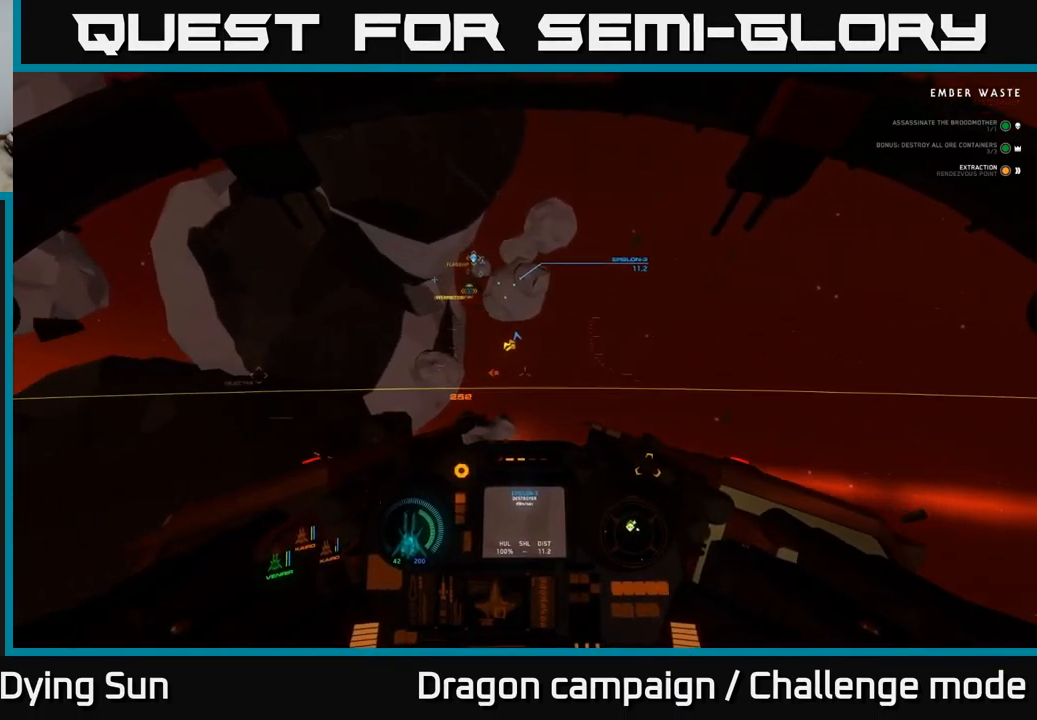
Gameplay with a controller (Xbox layout); each line is a JSON object with the inputs held at the frame after it. "events" lists button and stick changes between this image and that frame as [ms after this image, input, new state], when the widget could be followed in between.
{"buttons": ["L2"], "left_stick": "center", "right_stick": "up-left", "events": [[217, "right_stick", "up-left"]]}
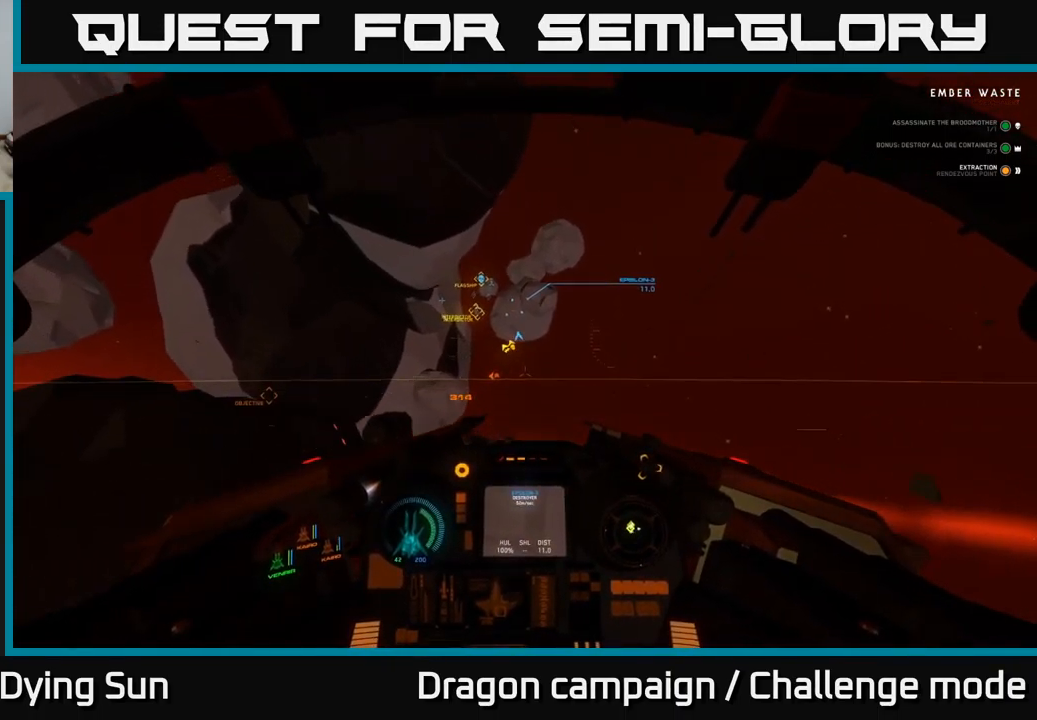
{"buttons": ["L2"], "left_stick": "center", "right_stick": "center", "events": [[200, "right_stick", "center"]]}
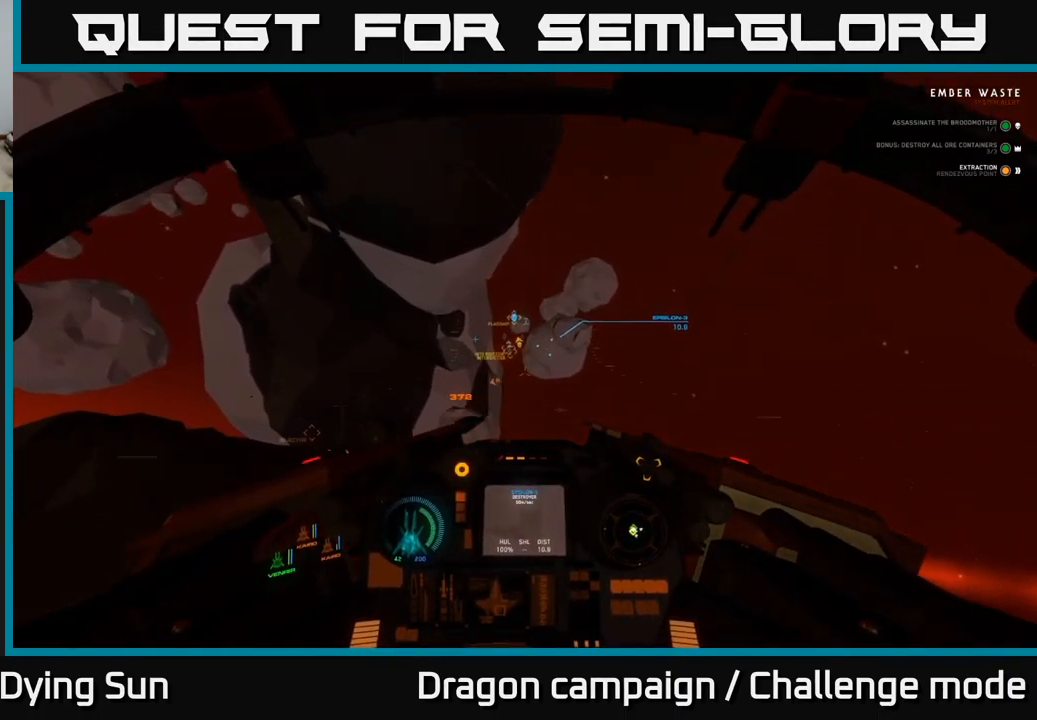
{"buttons": ["L2"], "left_stick": "center", "right_stick": "center", "events": [[100, "right_stick", "up"], [167, "R1", "down"], [233, "right_stick", "center"], [317, "R1", "up"]]}
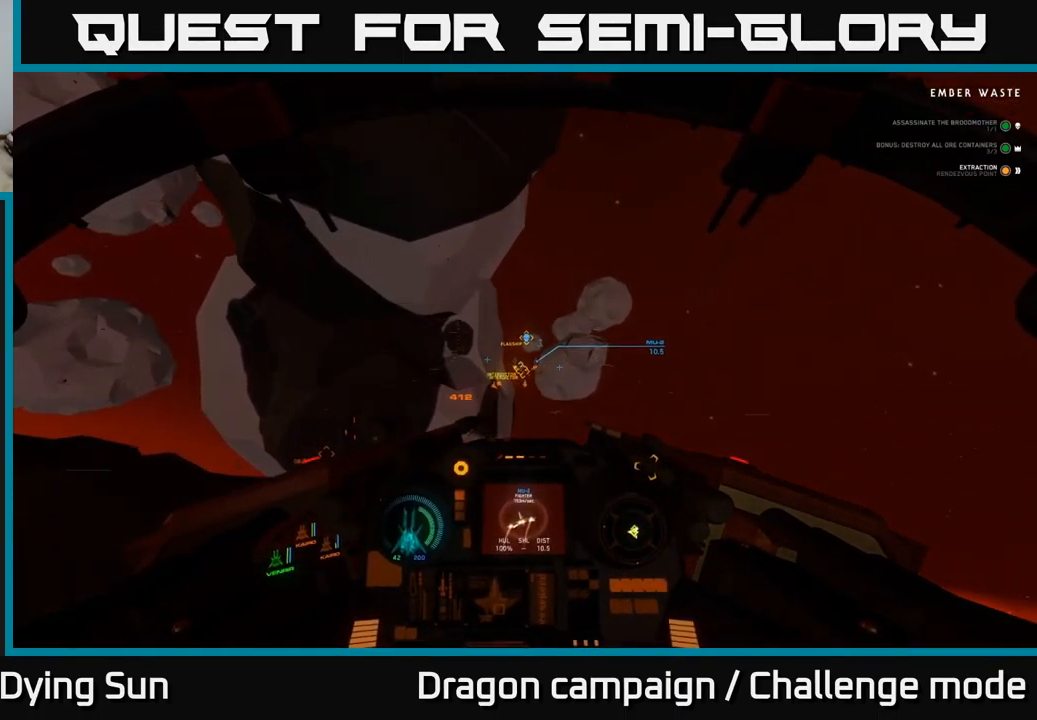
{"buttons": ["L2"], "left_stick": "center", "right_stick": "center", "events": [[267, "right_stick", "down-right"], [367, "right_stick", "center"]]}
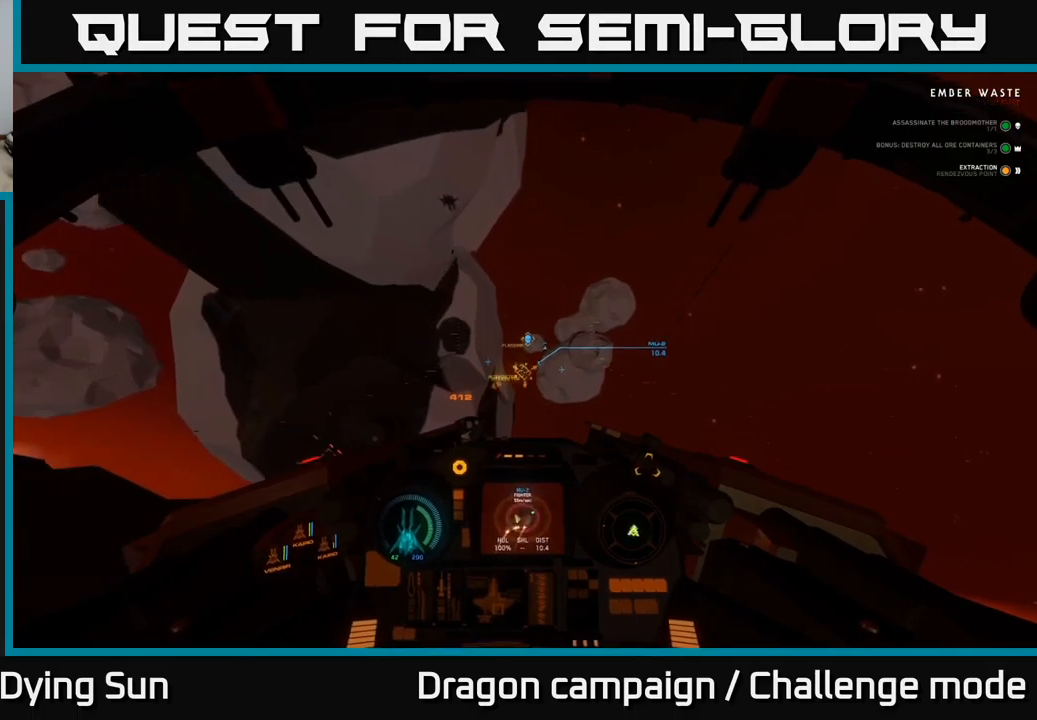
{"buttons": ["L2"], "left_stick": "center", "right_stick": "center", "events": [[67, "R2", "down"], [184, "R2", "up"], [400, "R2", "down"], [500, "R2", "up"]]}
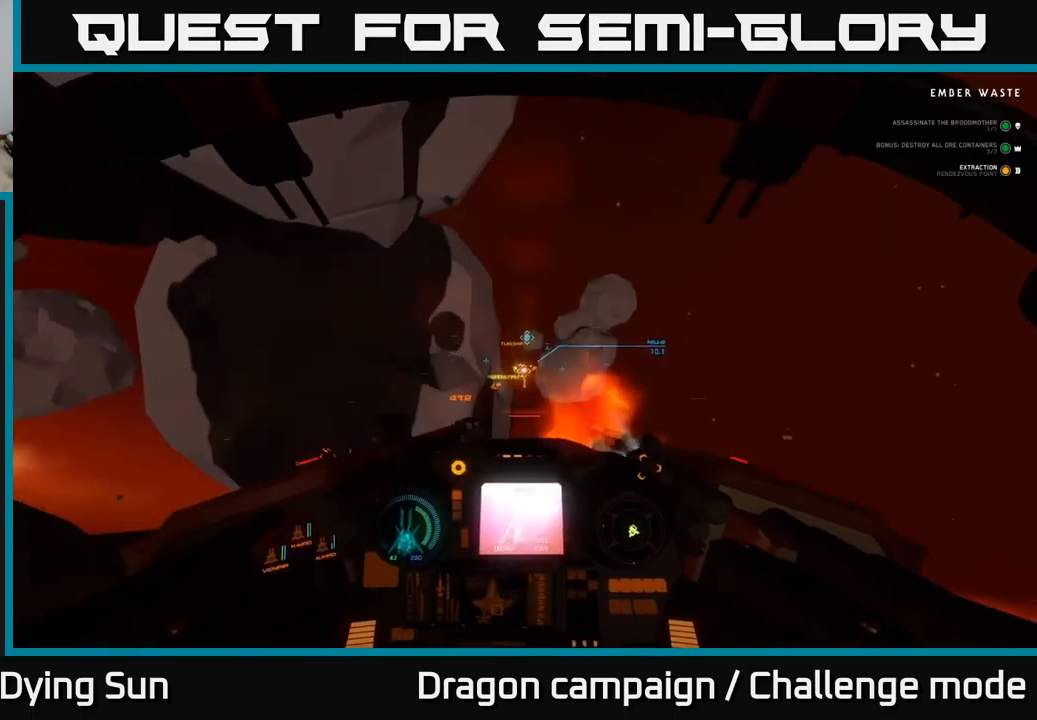
{"buttons": ["L2"], "left_stick": "center", "right_stick": "center", "events": []}
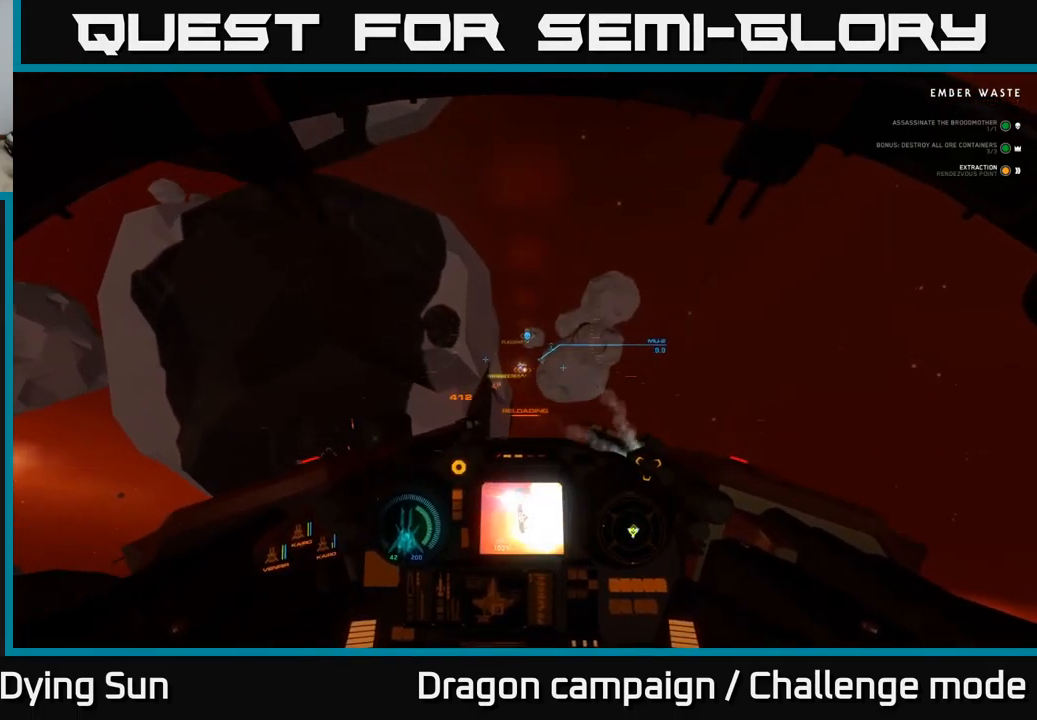
{"buttons": ["L2"], "left_stick": "center", "right_stick": "center", "events": []}
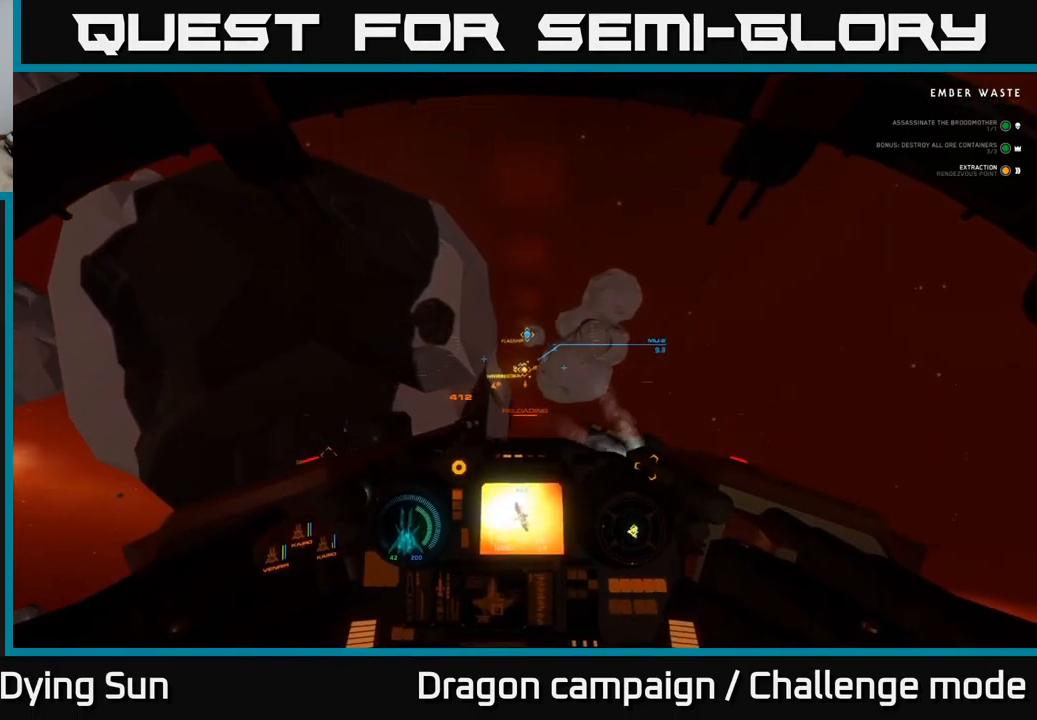
{"buttons": ["L2"], "left_stick": "center", "right_stick": "center", "events": [[17, "right_stick", "up"], [184, "right_stick", "center"]]}
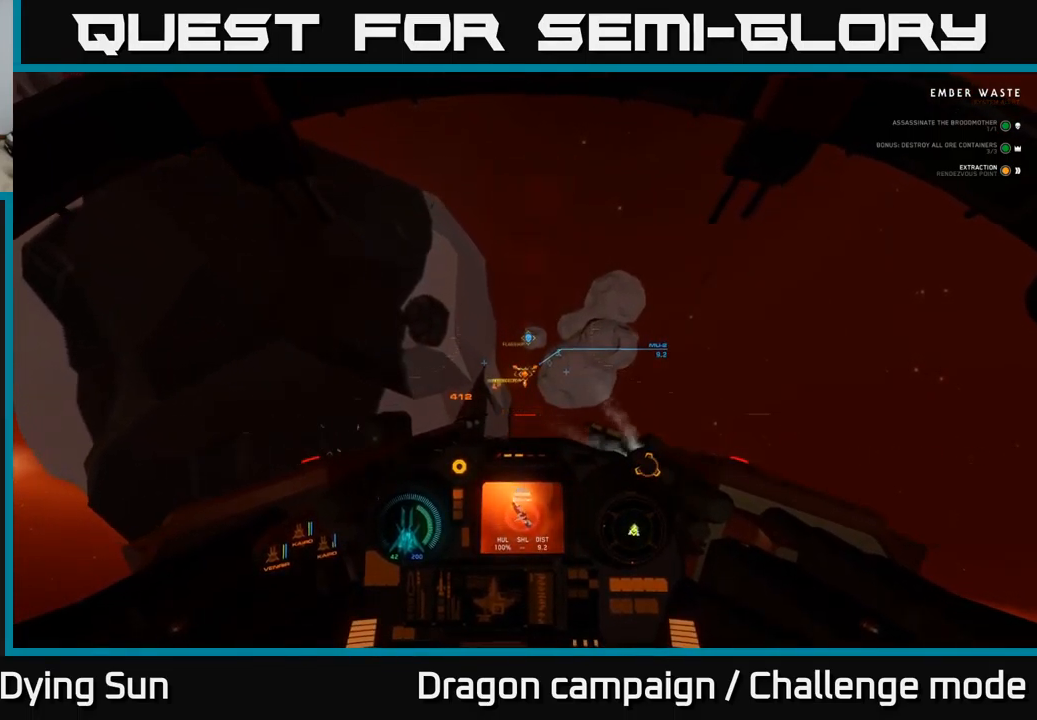
{"buttons": ["L2"], "left_stick": "center", "right_stick": "center", "events": []}
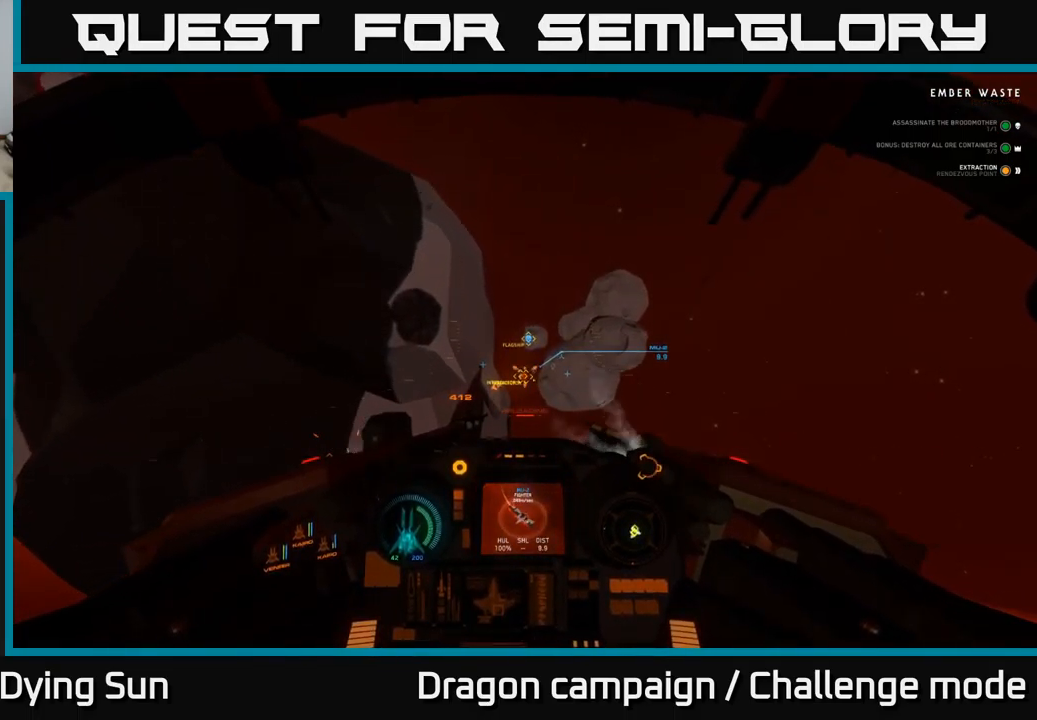
{"buttons": ["L2"], "left_stick": "center", "right_stick": "up", "events": [[234, "right_stick", "down-left"], [384, "right_stick", "center"], [500, "right_stick", "up"]]}
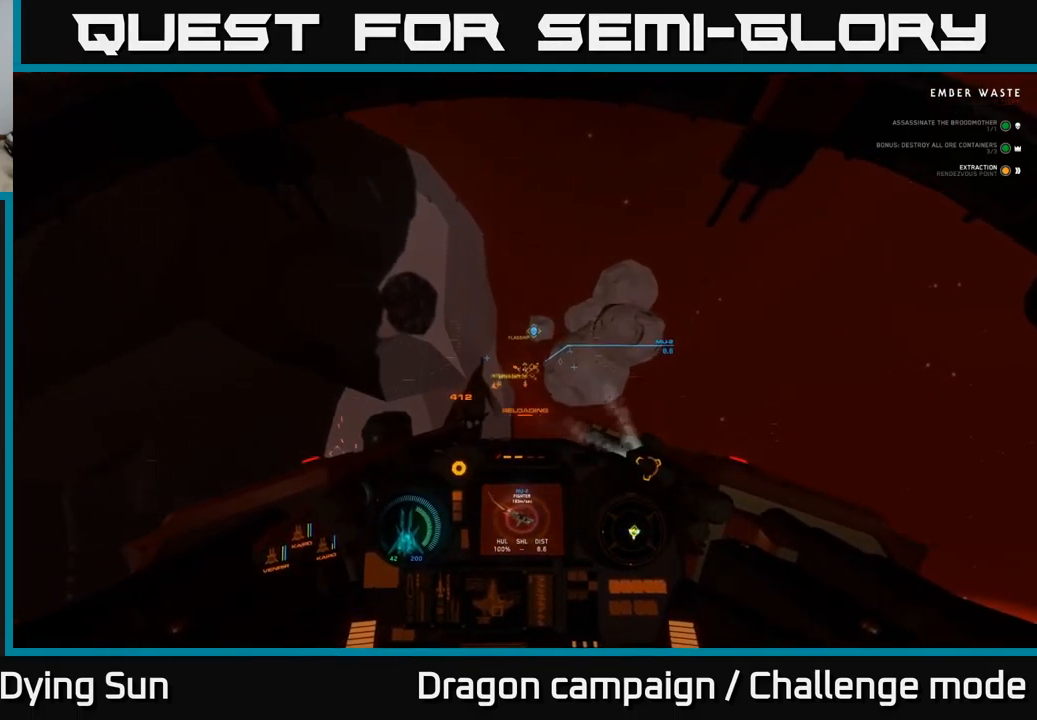
{"buttons": ["L2", "R1"], "left_stick": "center", "right_stick": "center", "events": [[150, "right_stick", "center"], [267, "right_stick", "down-right"], [400, "right_stick", "center"], [500, "R1", "down"]]}
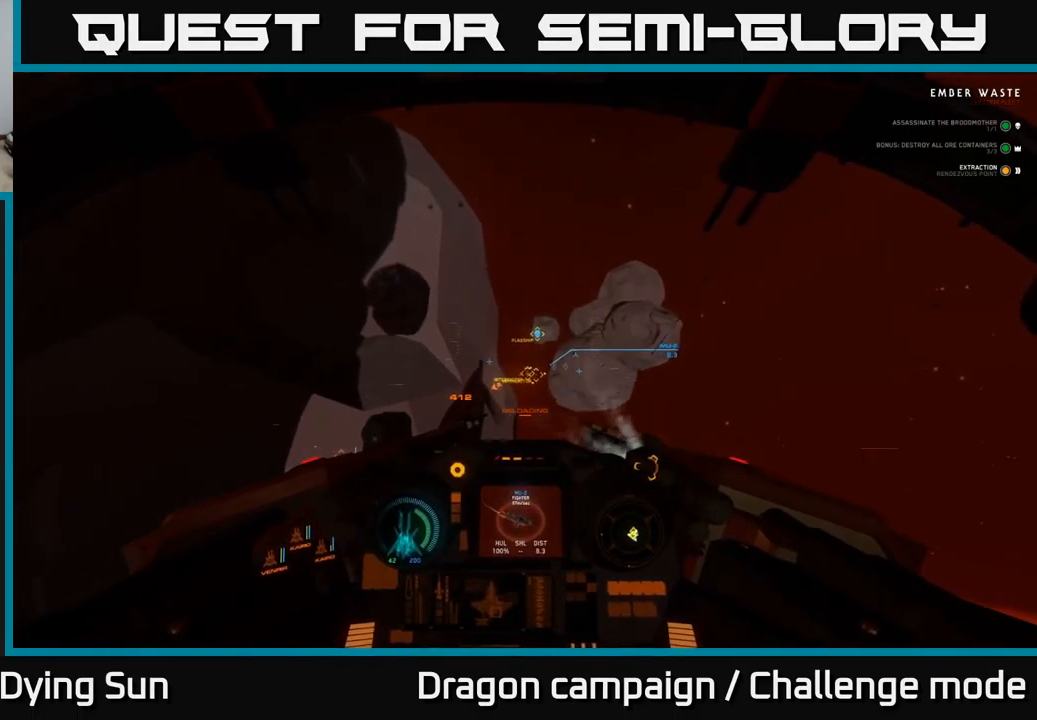
{"buttons": ["L2"], "left_stick": "center", "right_stick": "center", "events": [[84, "R1", "up"]]}
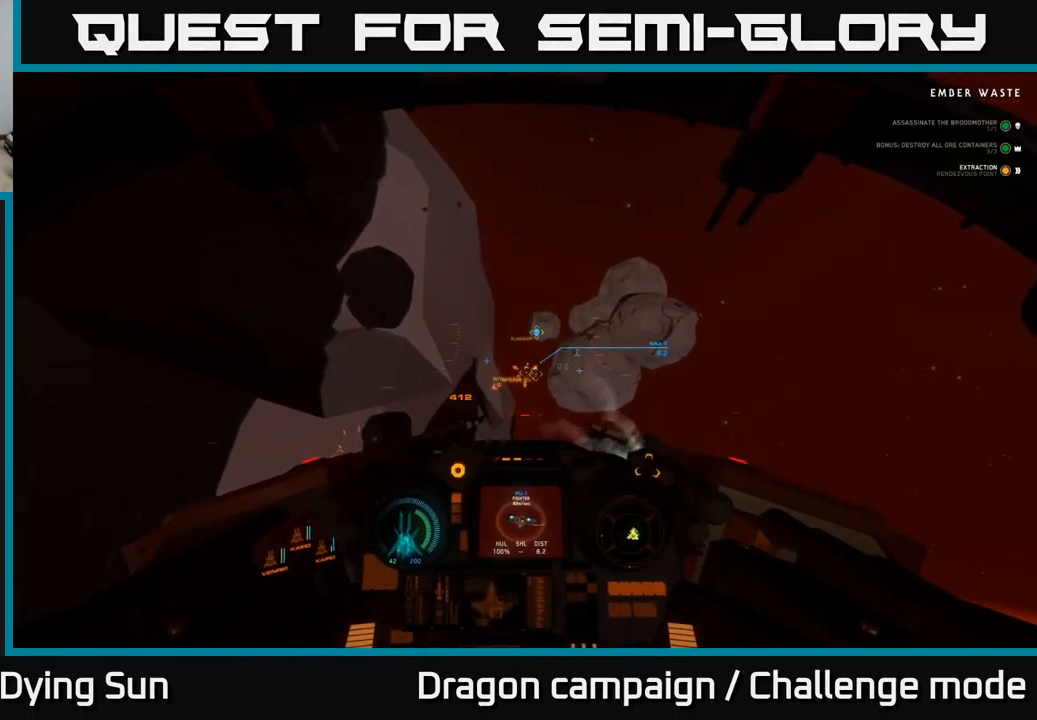
{"buttons": ["L2"], "left_stick": "center", "right_stick": "center", "events": []}
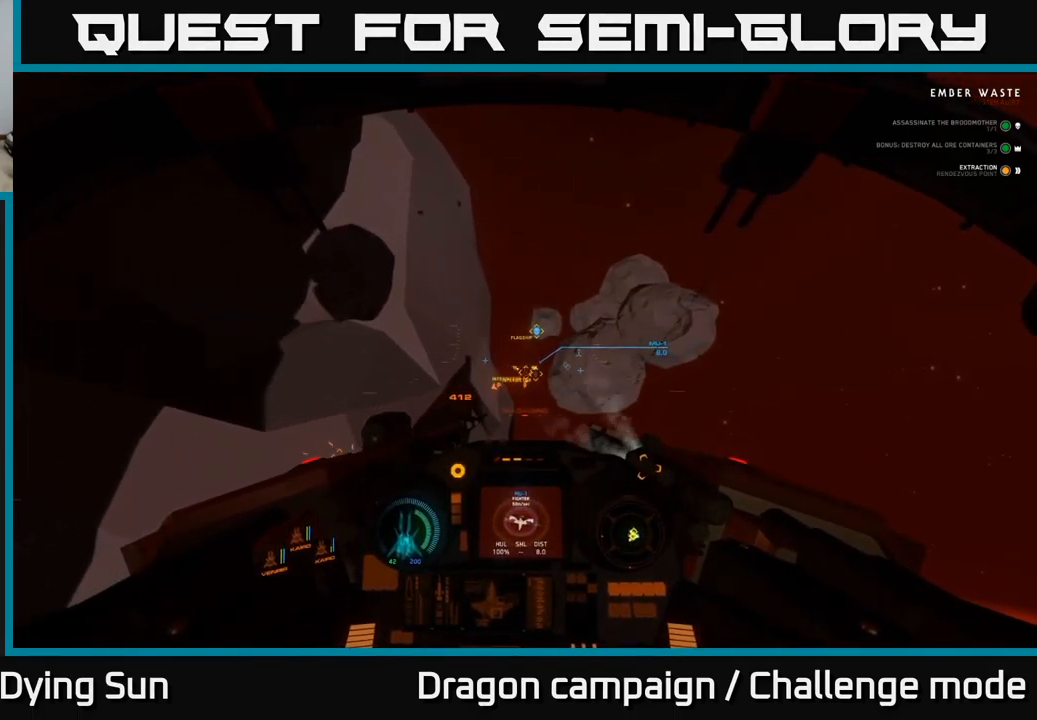
{"buttons": ["L2"], "left_stick": "center", "right_stick": "center", "events": []}
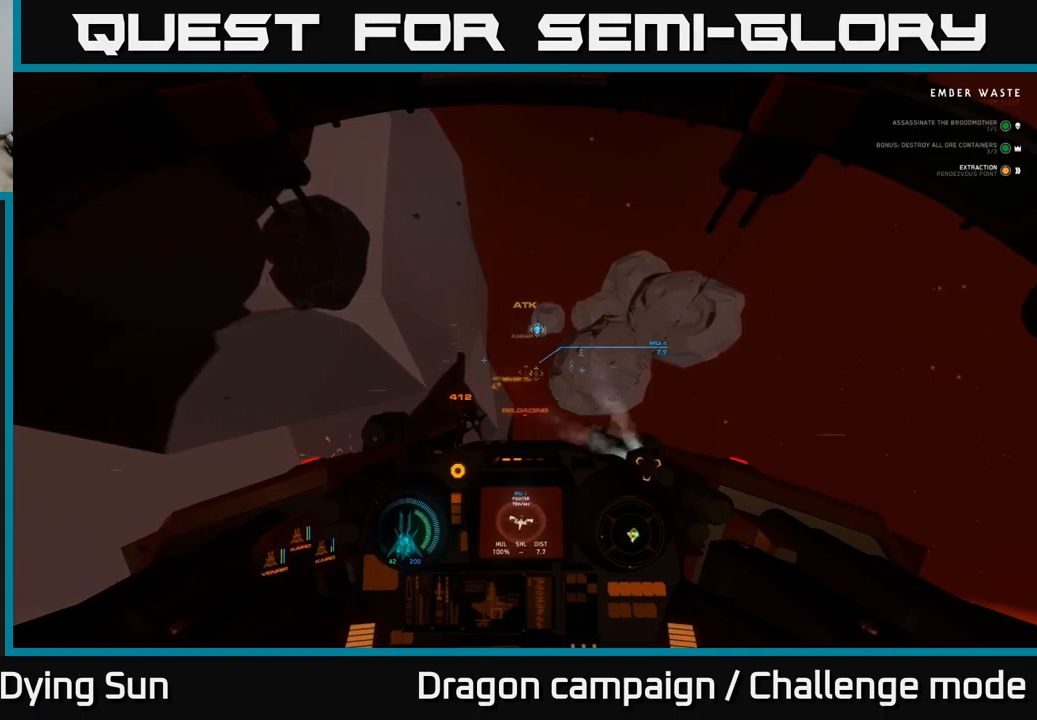
{"buttons": ["L2"], "left_stick": "center", "right_stick": "center", "events": []}
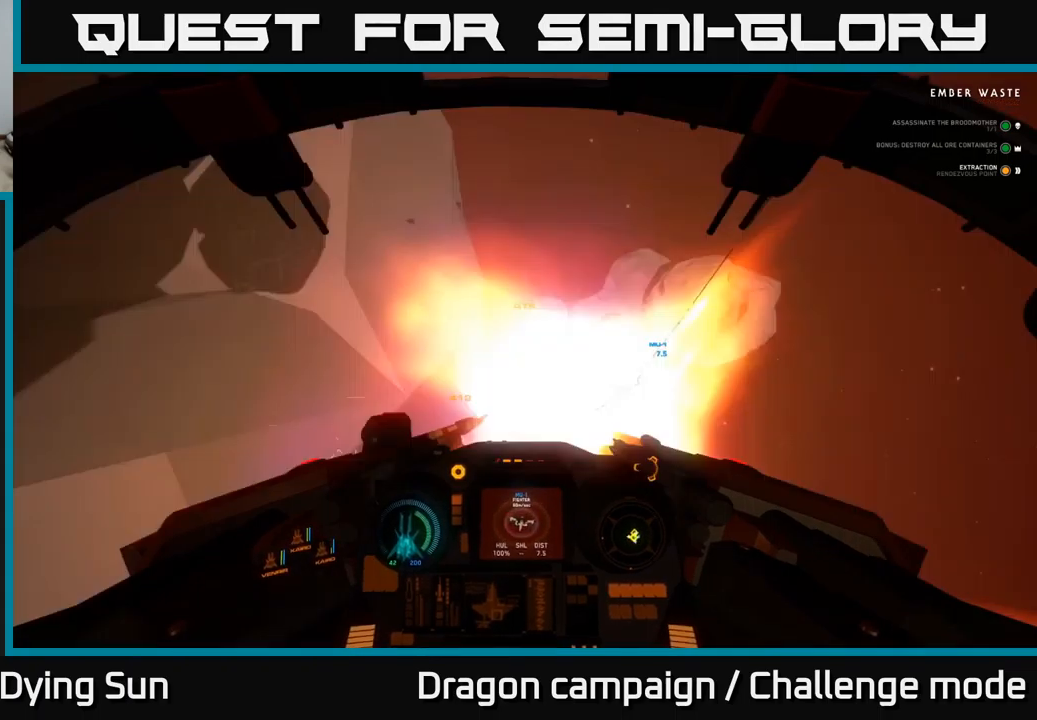
{"buttons": ["L2"], "left_stick": "center", "right_stick": "center", "events": [[50, "R2", "down"], [167, "R2", "up"], [300, "R2", "down"], [400, "R2", "up"]]}
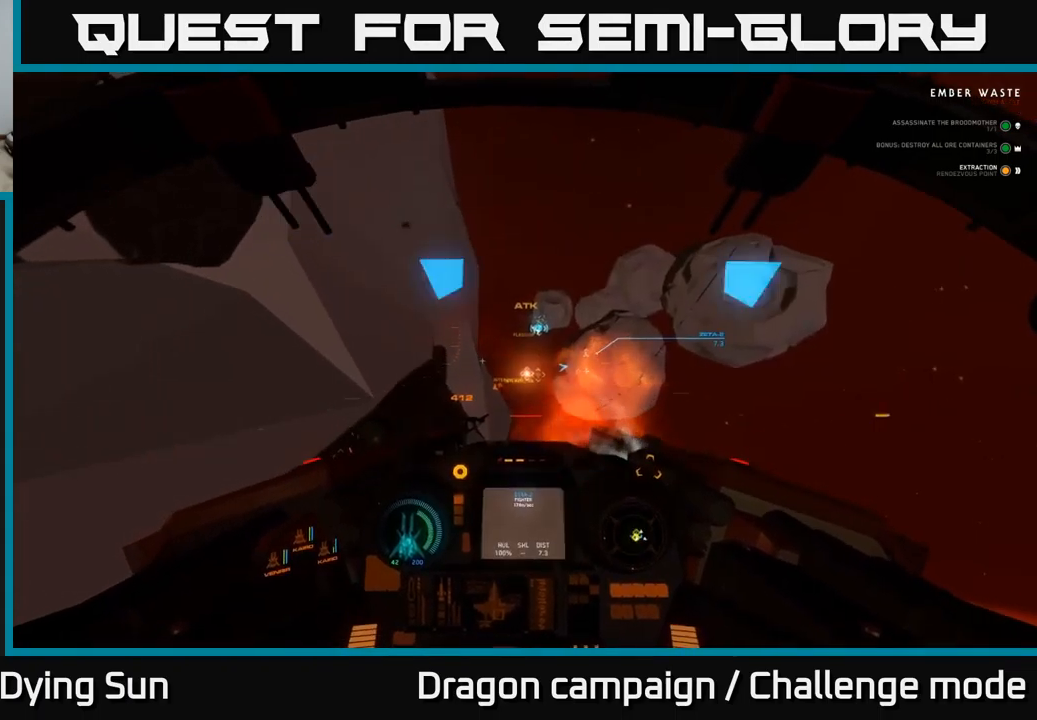
{"buttons": ["L2"], "left_stick": "center", "right_stick": "center", "events": []}
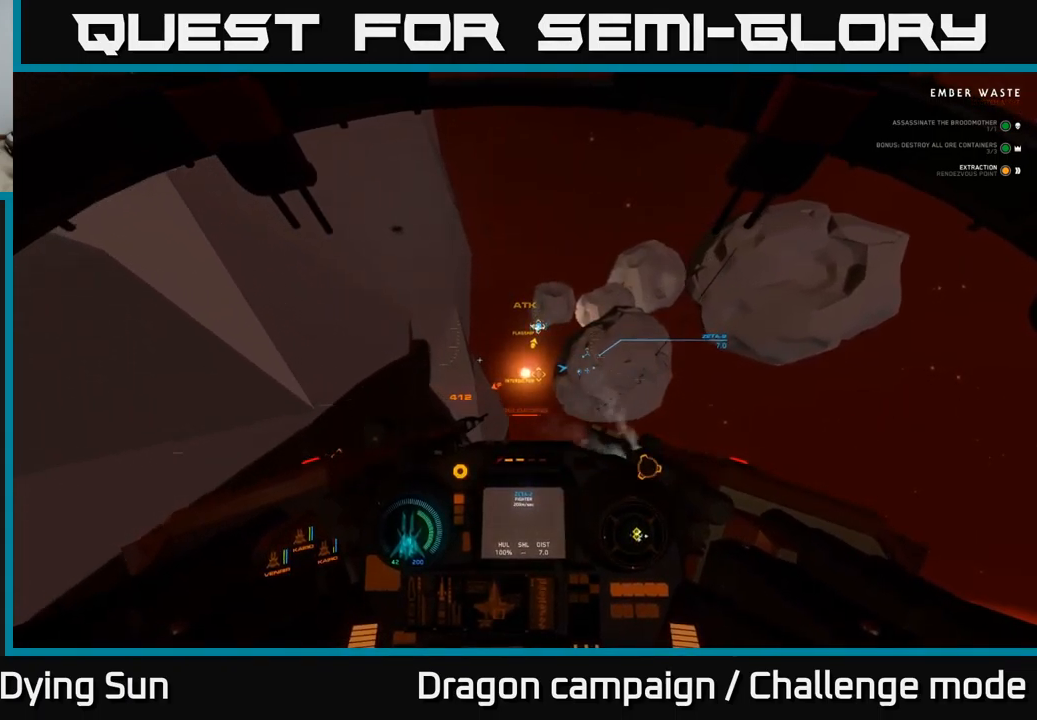
{"buttons": ["L2"], "left_stick": "center", "right_stick": "center", "events": [[83, "right_stick", "right"], [283, "right_stick", "center"], [367, "R1", "down"], [450, "R1", "up"]]}
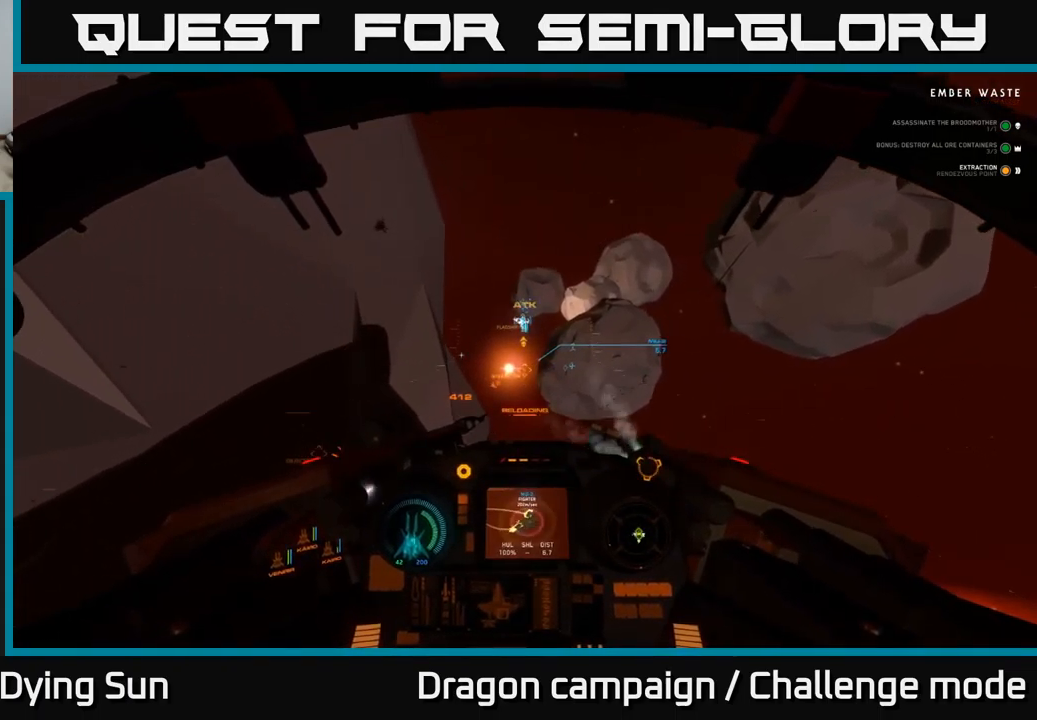
{"buttons": ["L2"], "left_stick": "center", "right_stick": "center", "events": [[17, "right_stick", "left"], [117, "right_stick", "center"], [300, "right_stick", "right"], [400, "right_stick", "center"]]}
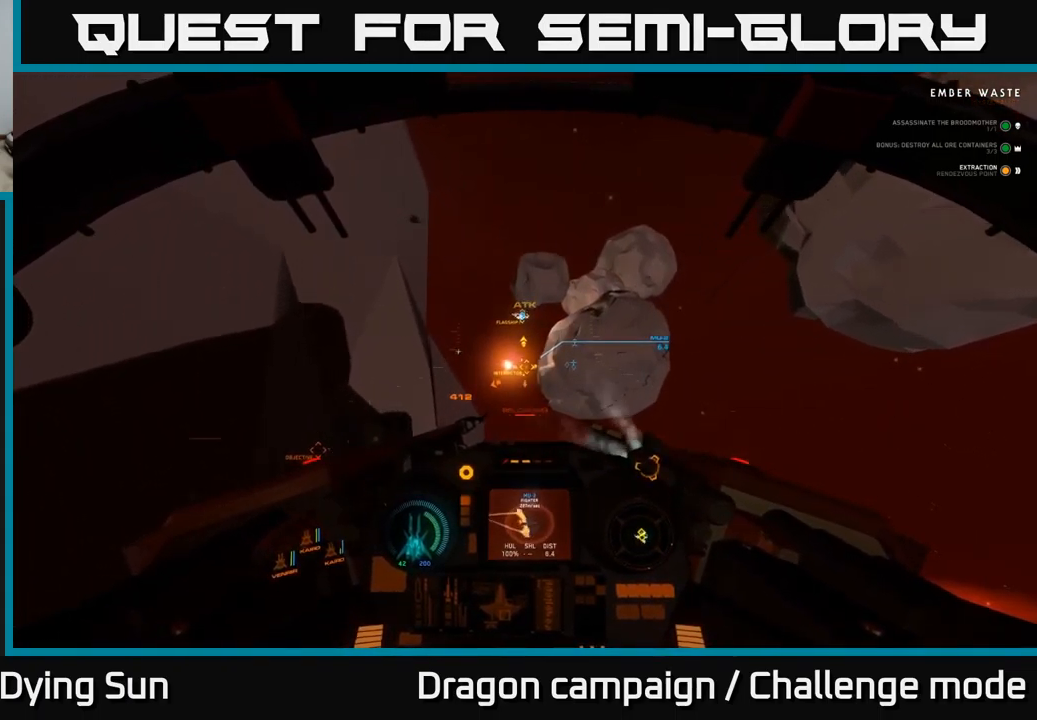
{"buttons": ["L2"], "left_stick": "center", "right_stick": "center", "events": [[283, "right_stick", "right"], [383, "right_stick", "center"]]}
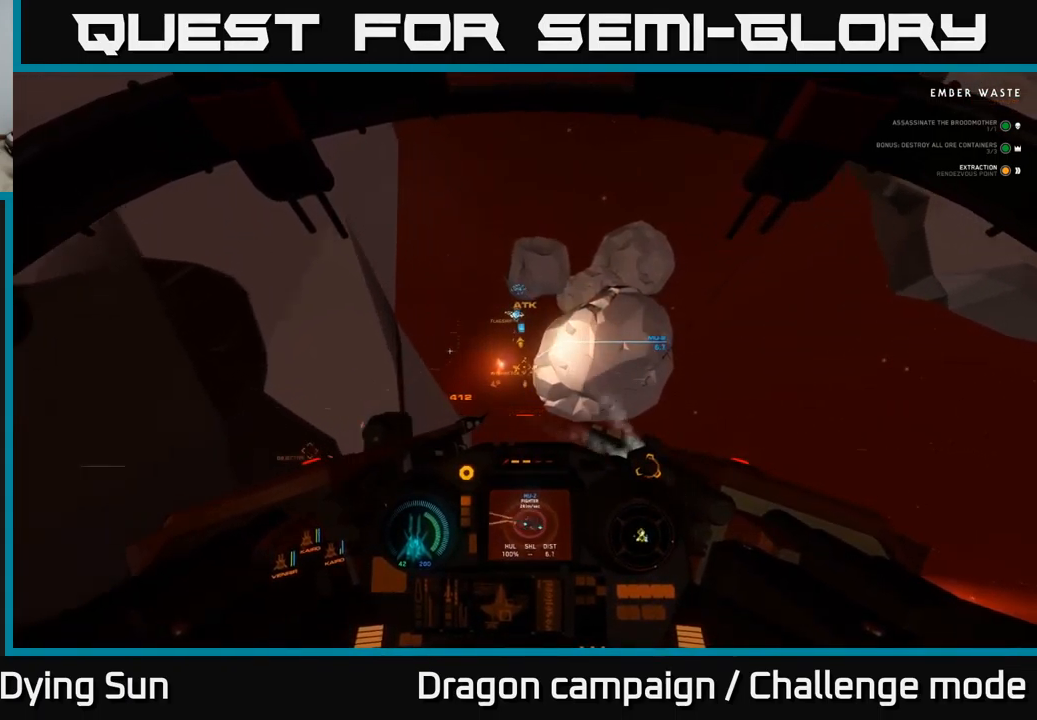
{"buttons": ["L2"], "left_stick": "center", "right_stick": "center", "events": []}
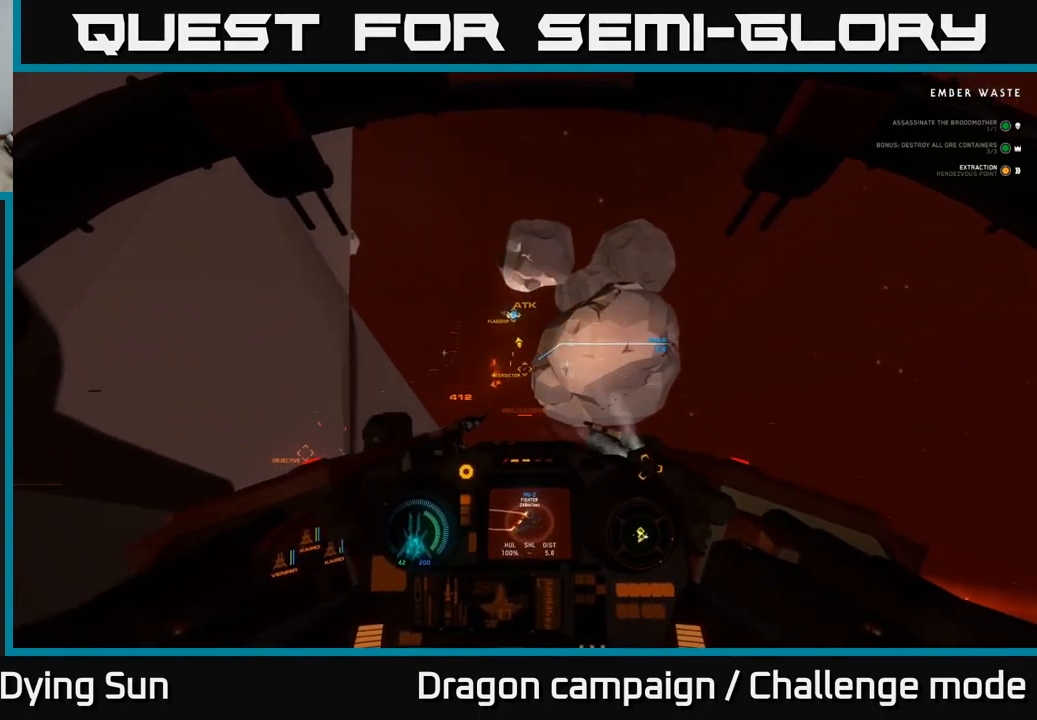
{"buttons": ["L2"], "left_stick": "center", "right_stick": "center", "events": []}
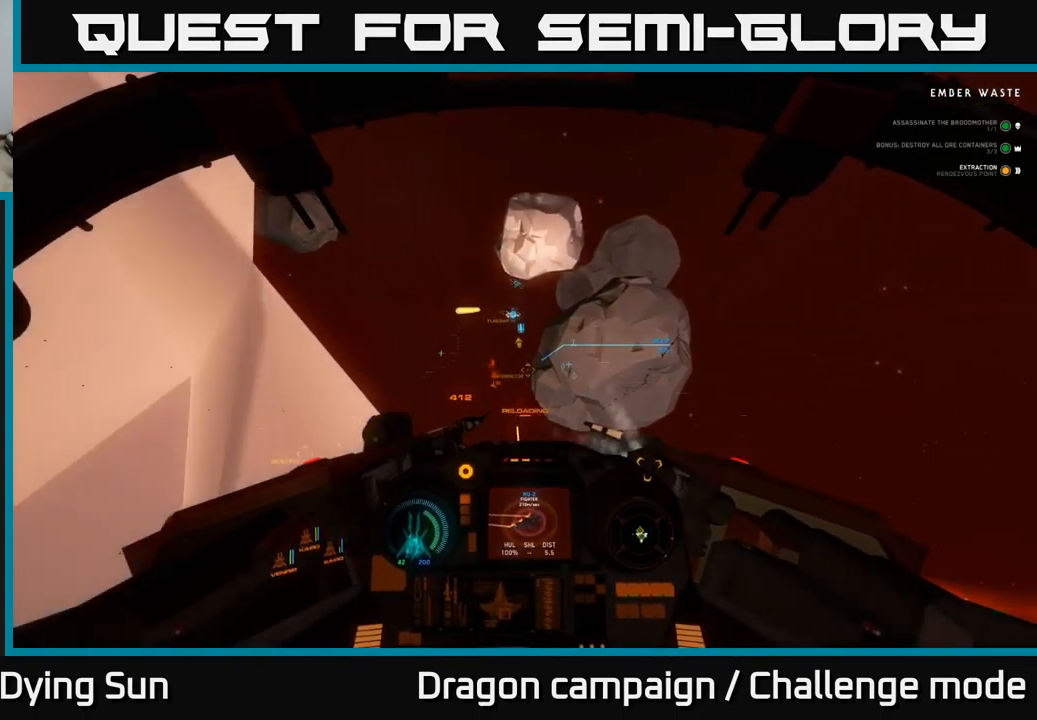
{"buttons": ["L2"], "left_stick": "center", "right_stick": "right", "events": [[217, "right_stick", "down-right"], [300, "right_stick", "center"], [433, "right_stick", "right"]]}
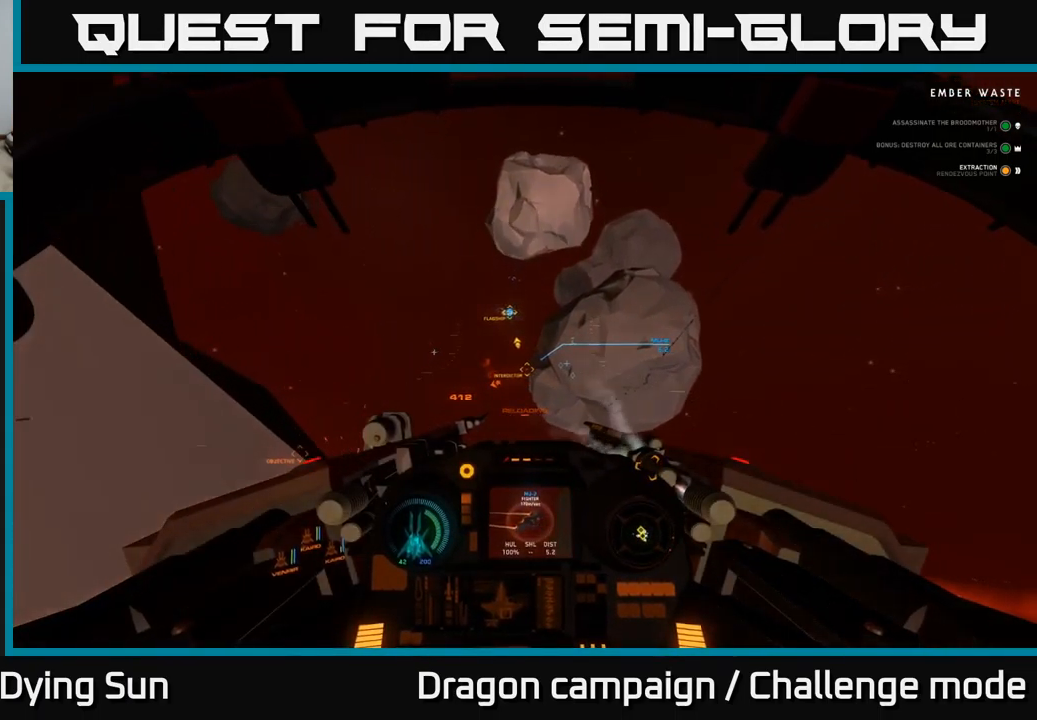
{"buttons": ["L2"], "left_stick": "center", "right_stick": "center", "events": [[67, "right_stick", "center"], [283, "right_stick", "left"], [399, "right_stick", "center"]]}
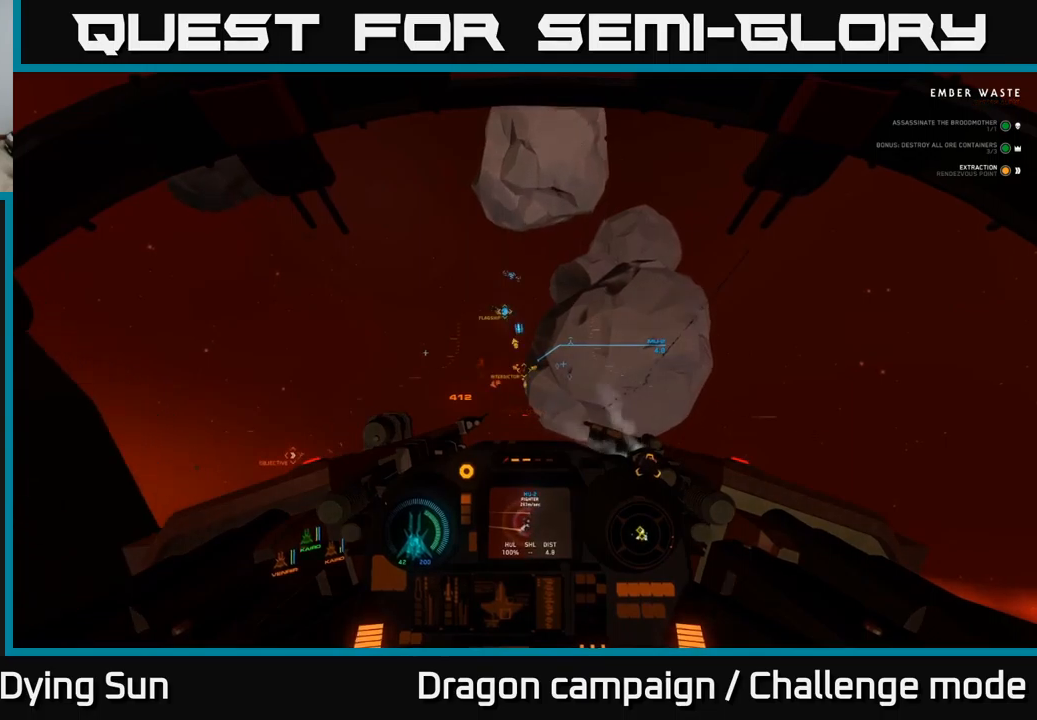
{"buttons": ["L2"], "left_stick": "center", "right_stick": "center", "events": []}
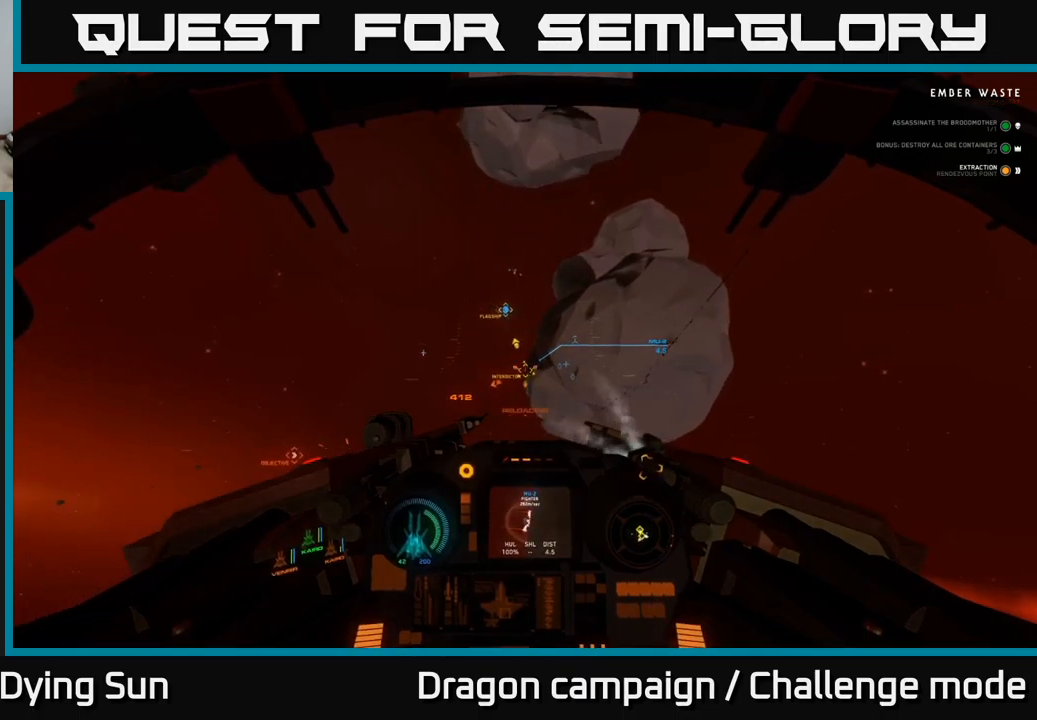
{"buttons": ["L2"], "left_stick": "center", "right_stick": "center", "events": []}
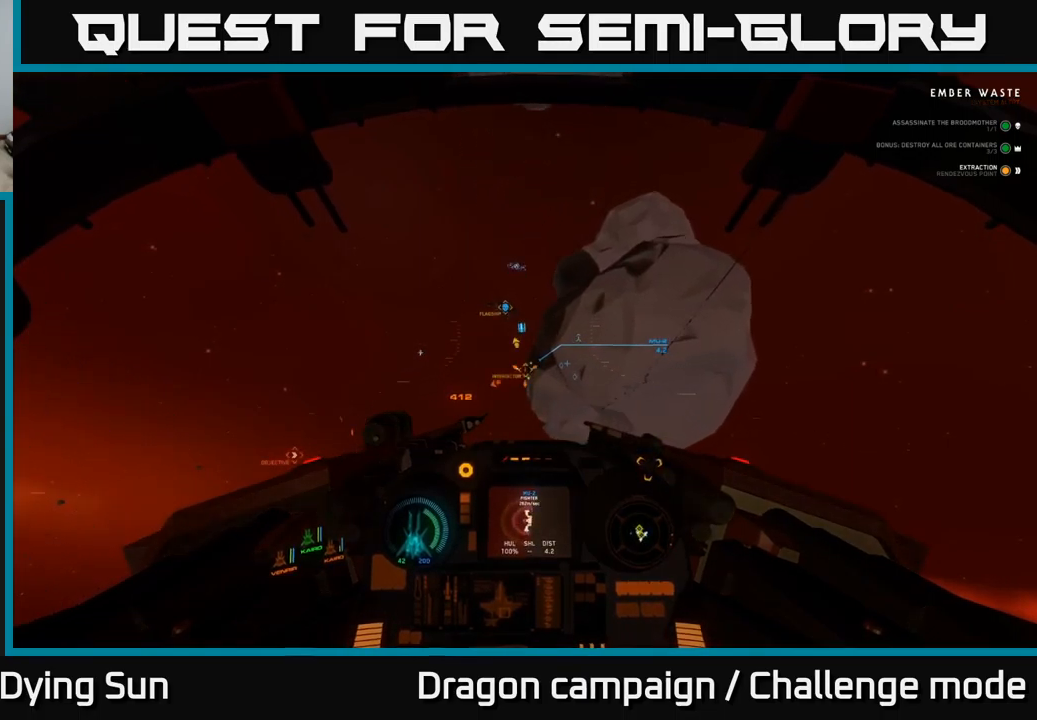
{"buttons": ["L2"], "left_stick": "center", "right_stick": "center", "events": []}
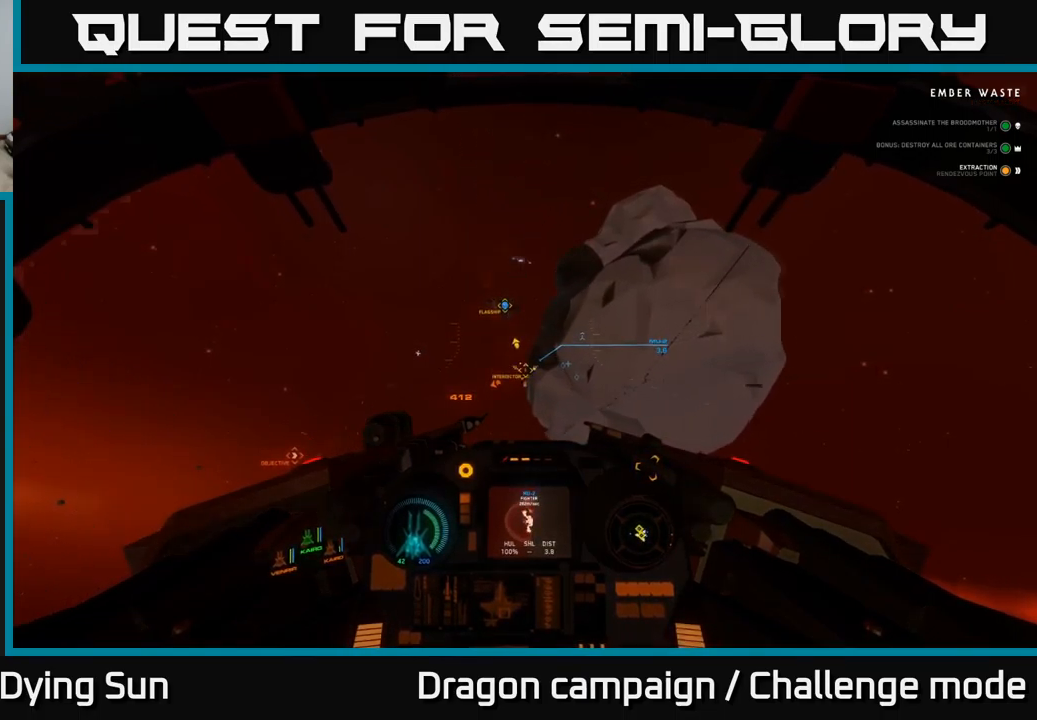
{"buttons": ["L2"], "left_stick": "center", "right_stick": "center", "events": [[50, "R2", "down"], [150, "R2", "up"], [333, "R2", "down"], [450, "R2", "up"]]}